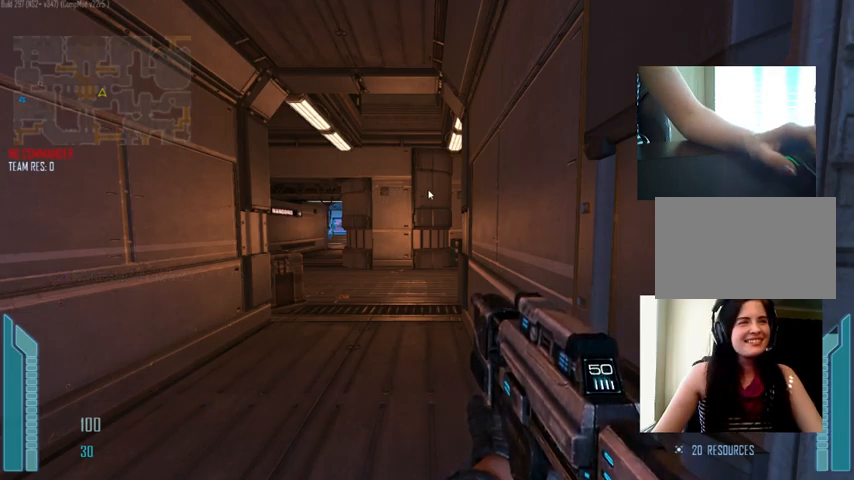
Gameplay with keyboard and mouse; each line is a JSON object with the keys and mouse buttons held at the frame after it. "events" lists presses ("down") and releases ("up") of "1", "2", "3", "4", "5", "a", "alt", "c", "ctrl", "d", "e", "f", "q", "r", "s", "shift", "space", "tab", "v", "w", "x", "z", "mouse_left", "mouse_middle", "mouse_right", "mouse_wheel_up" and "mouse_wheel_down" between this image and that frame as [ms after this image, input, new state], when the widget could be followed in between. "mouse_left", "mouse_middle", "mouse_right", "mouse_wheel_up", "mouse_wheel_down" = the "left", "middle", "right", "wheel_up", "wheel_down" buttons of the "mouse" list. No other keys are recorded. Not read: mouse_move.
{"keys": [], "mouse": [], "events": [[100, "mouse_left", "down"], [233, "mouse_left", "up"]]}
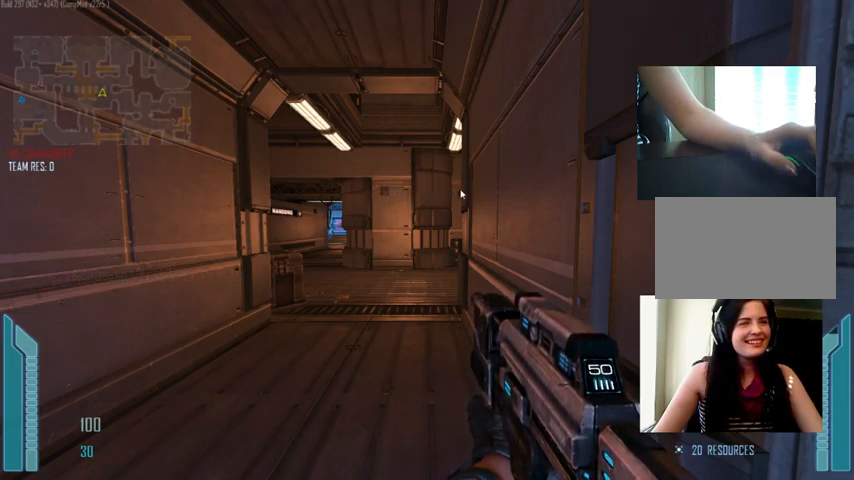
{"keys": [], "mouse": [], "events": [[67, "mouse_left", "down"], [200, "mouse_left", "up"]]}
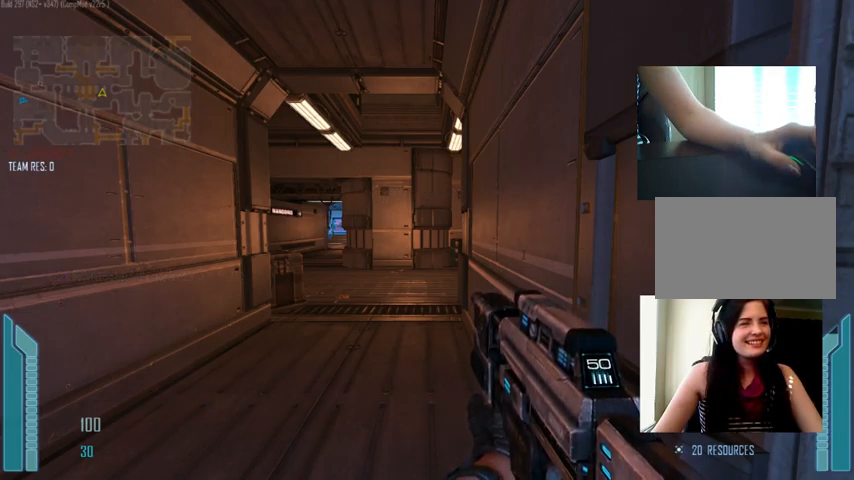
{"keys": [], "mouse": [], "events": [[200, "ctrl", "down"], [367, "v", "down"], [400, "ctrl", "up"], [400, "v", "up"]]}
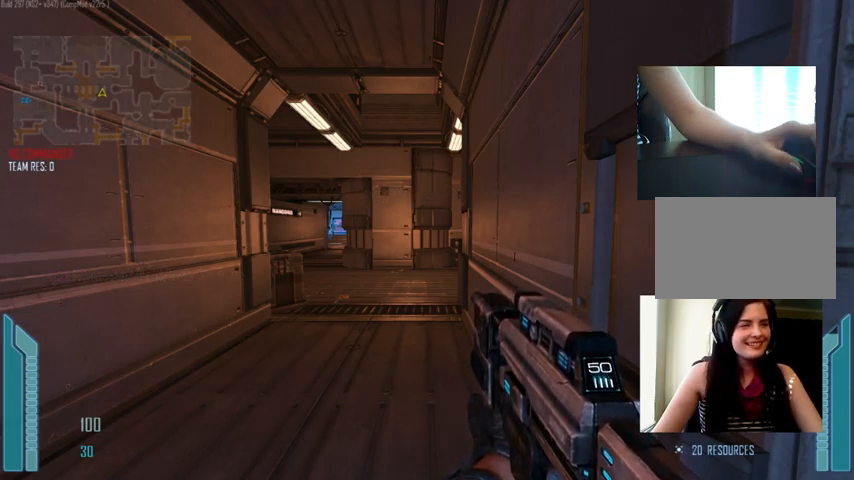
{"keys": [], "mouse": [], "events": []}
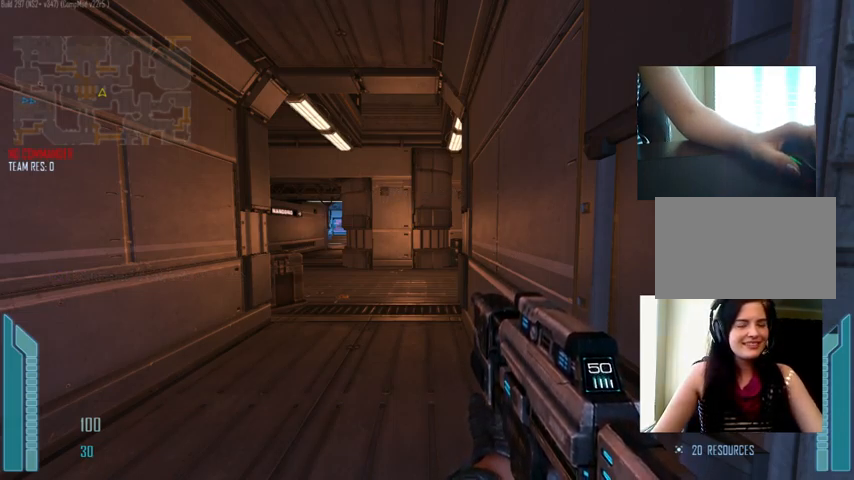
{"keys": [], "mouse": [], "events": []}
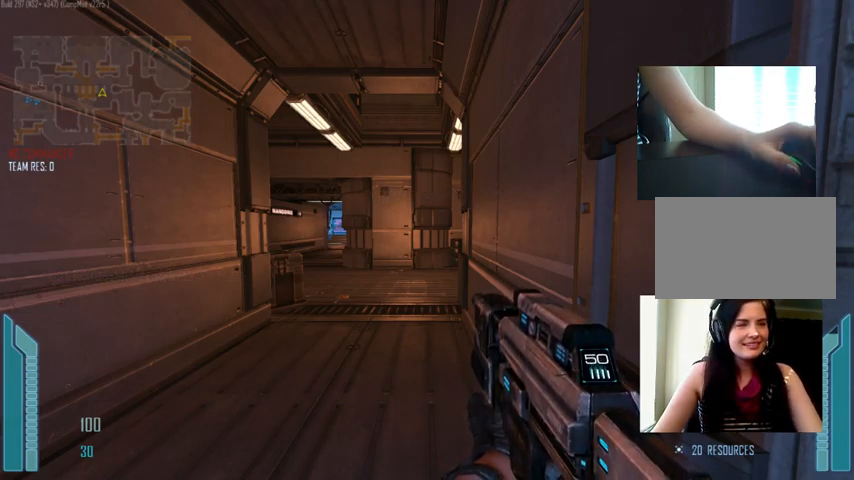
{"keys": [], "mouse": [], "events": []}
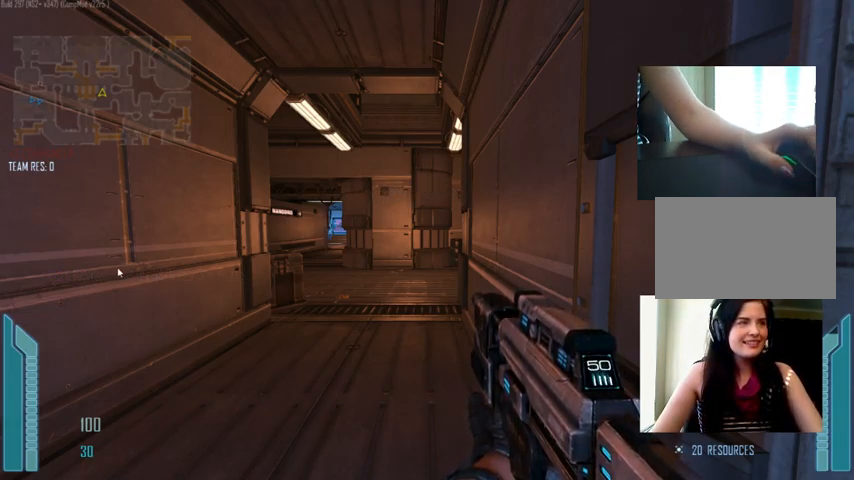
{"keys": [], "mouse": [], "events": []}
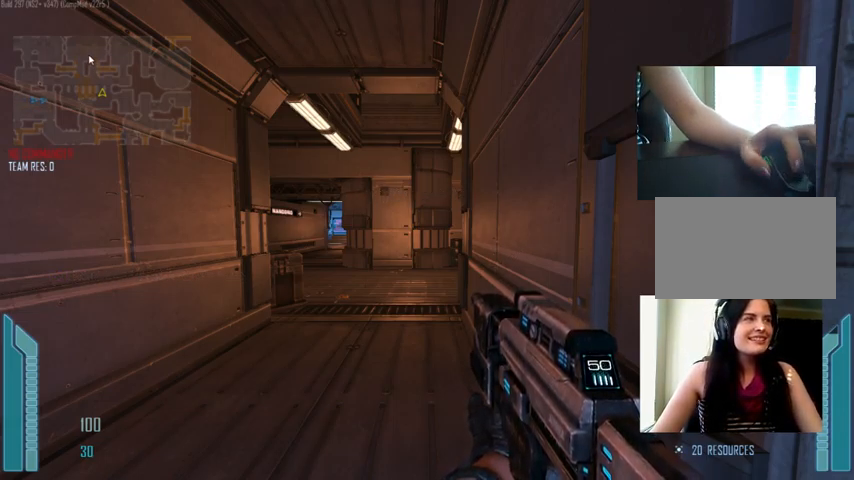
{"keys": [], "mouse": [], "events": []}
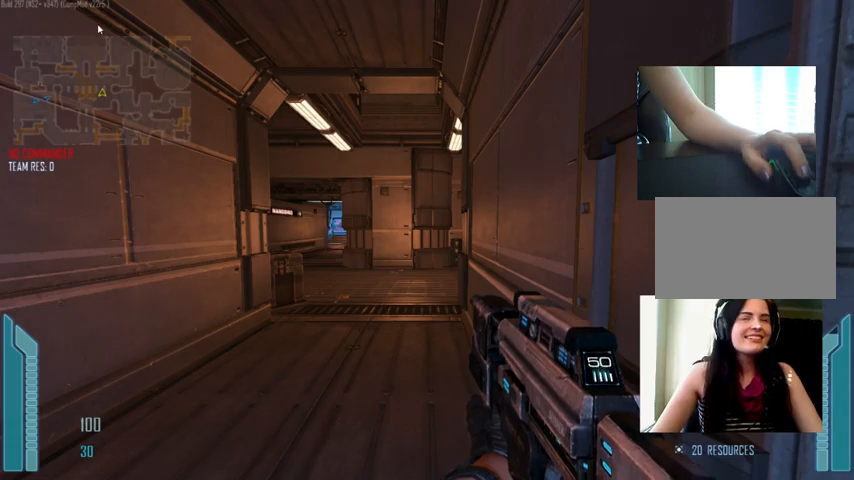
{"keys": [], "mouse": [], "events": []}
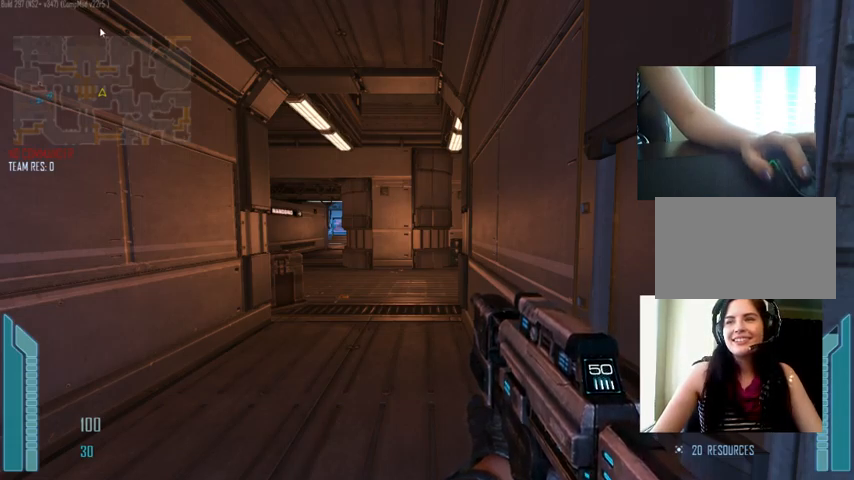
{"keys": [], "mouse": [], "events": []}
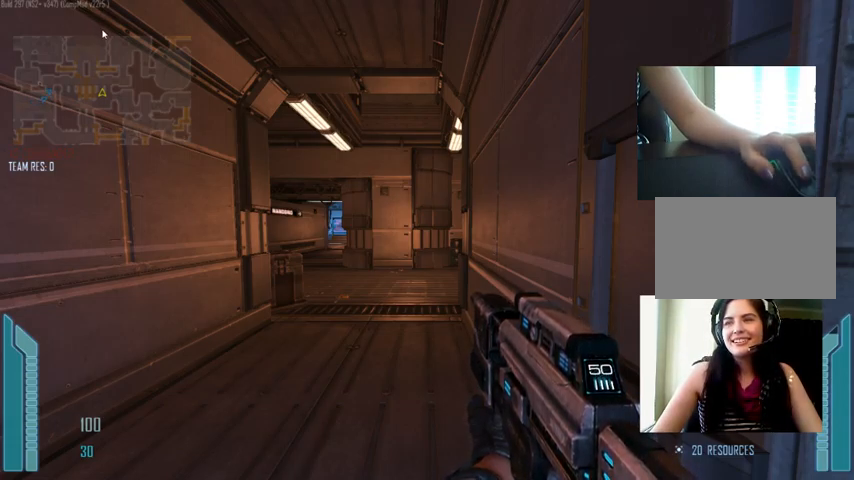
{"keys": [], "mouse": [], "events": []}
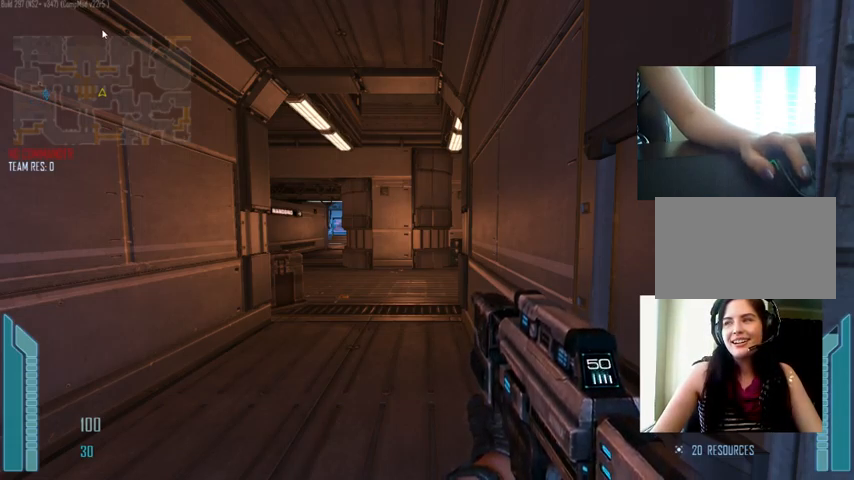
{"keys": [], "mouse": [], "events": []}
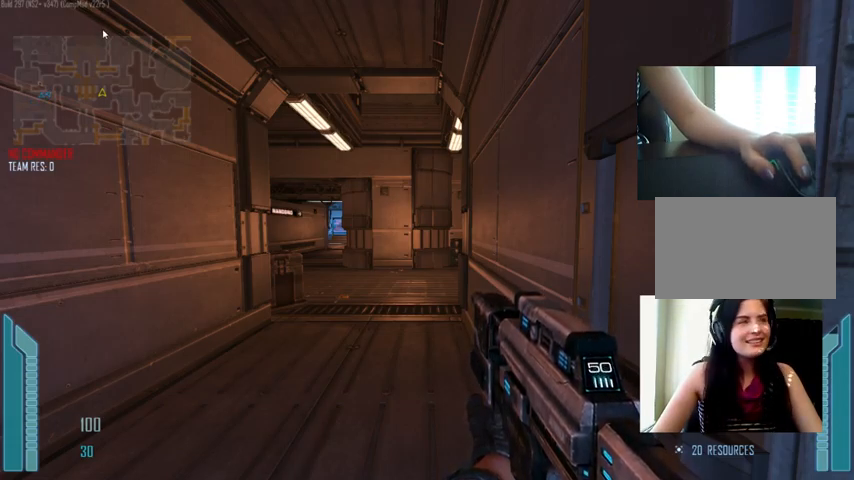
{"keys": [], "mouse": ["left"], "events": [[467, "mouse_left", "down"]]}
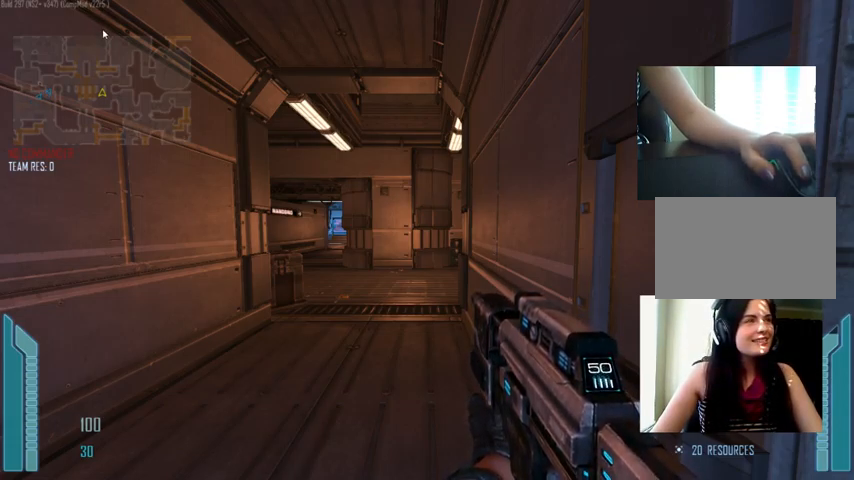
{"keys": [], "mouse": [], "events": [[100, "mouse_left", "up"]]}
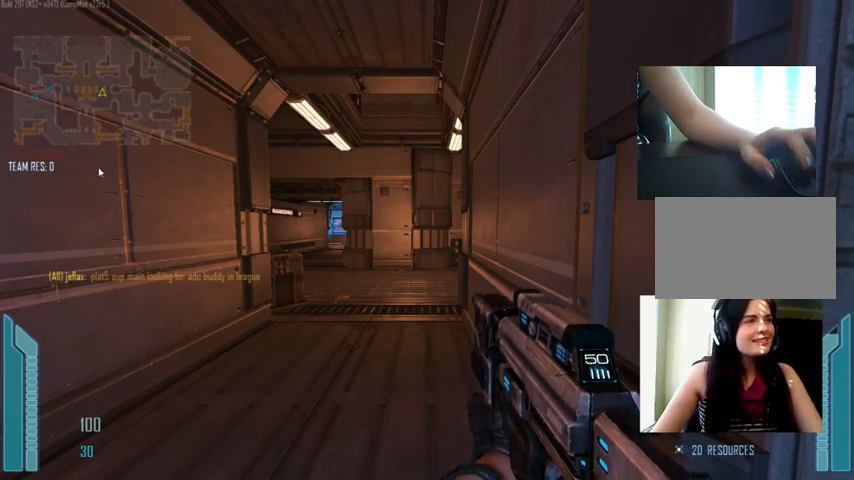
{"keys": [], "mouse": [], "events": [[100, "mouse_wheel_up", "down"], [267, "mouse_wheel_up", "up"]]}
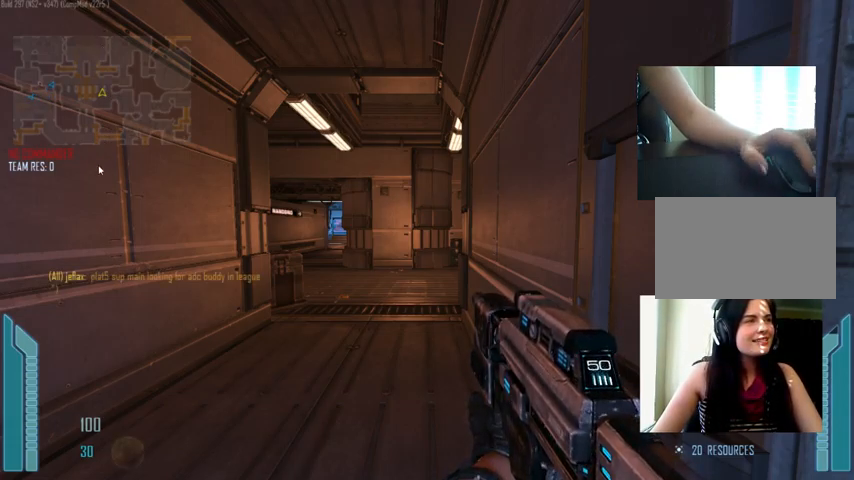
{"keys": [], "mouse": [], "events": [[334, "mouse_wheel_up", "down"], [467, "mouse_wheel_up", "up"]]}
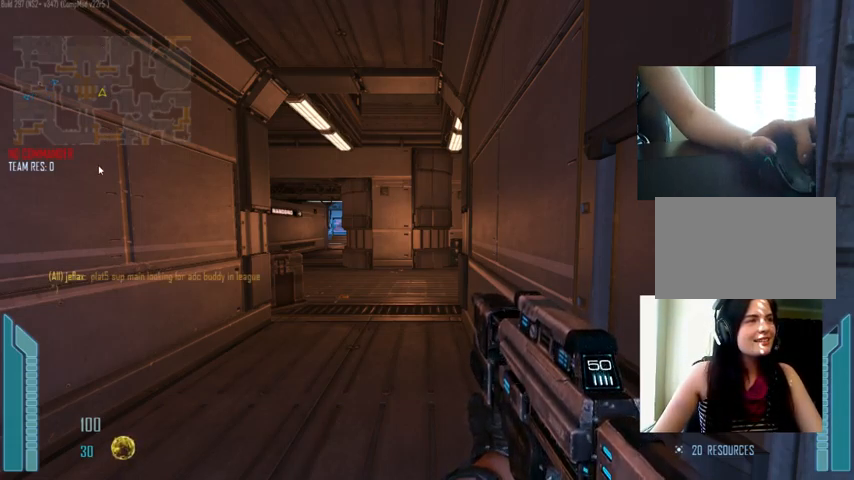
{"keys": ["q", "shift"], "mouse": [], "events": [[167, "mouse_wheel_up", "down"], [300, "mouse_wheel_up", "up"], [334, "shift", "down"], [500, "q", "down"]]}
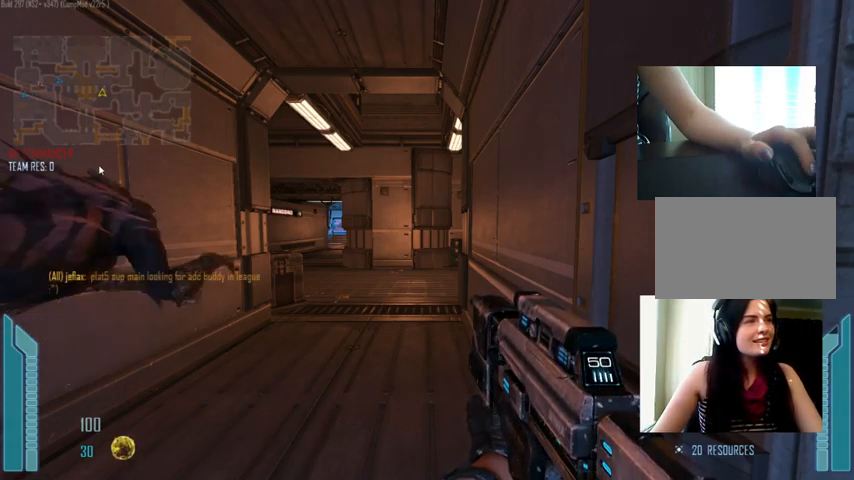
{"keys": ["shift"], "mouse": [], "events": [[67, "shift", "up"], [134, "q", "up"], [500, "shift", "down"]]}
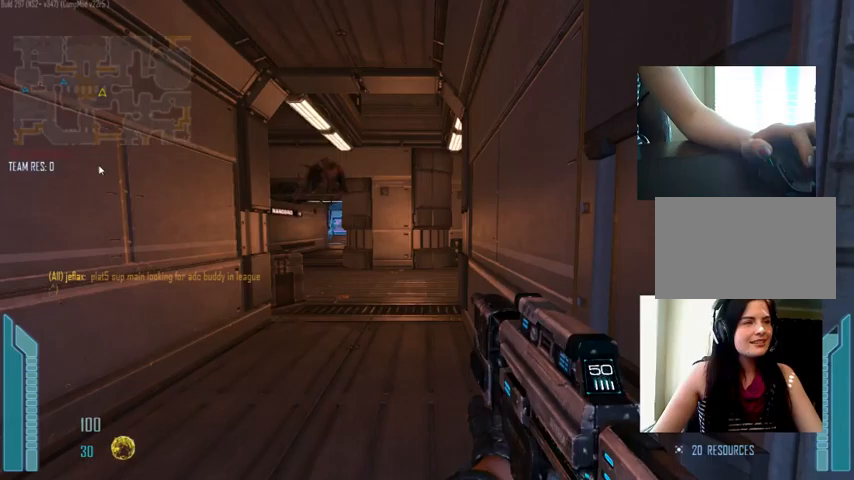
{"keys": ["tab"], "mouse": [], "events": [[133, "tab", "down"], [200, "shift", "up"], [233, "tab", "up"], [467, "tab", "down"]]}
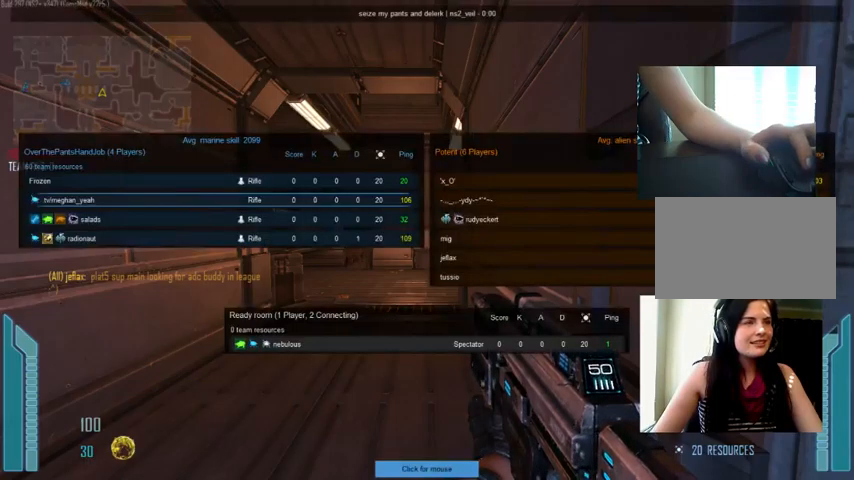
{"keys": ["w"], "mouse": [], "events": [[367, "w", "down"], [433, "tab", "up"]]}
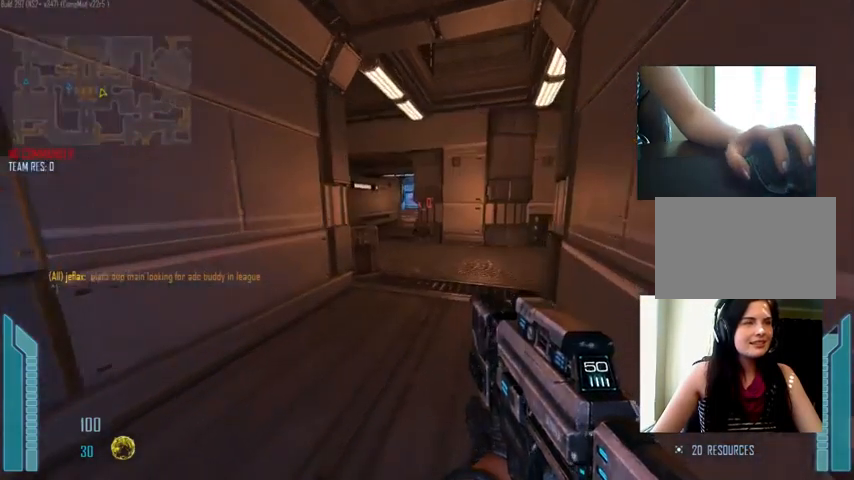
{"keys": ["d", "w"], "mouse": [], "events": [[433, "d", "down"]]}
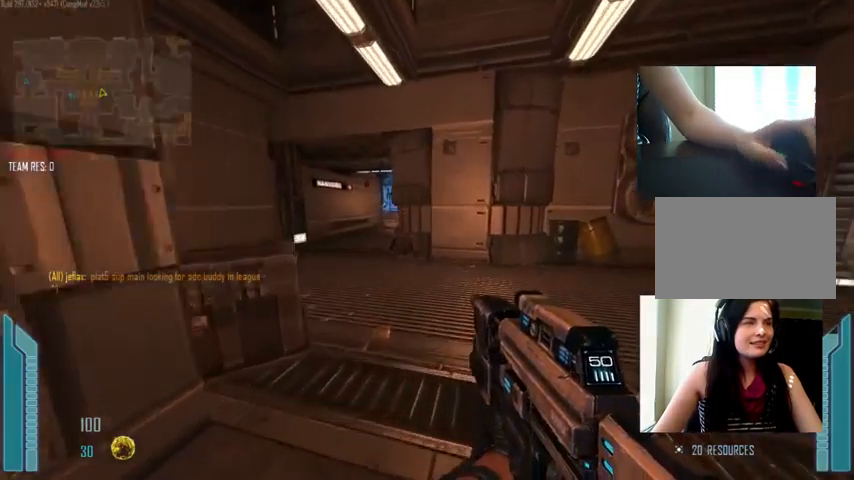
{"keys": ["w"], "mouse": [], "events": [[167, "d", "up"]]}
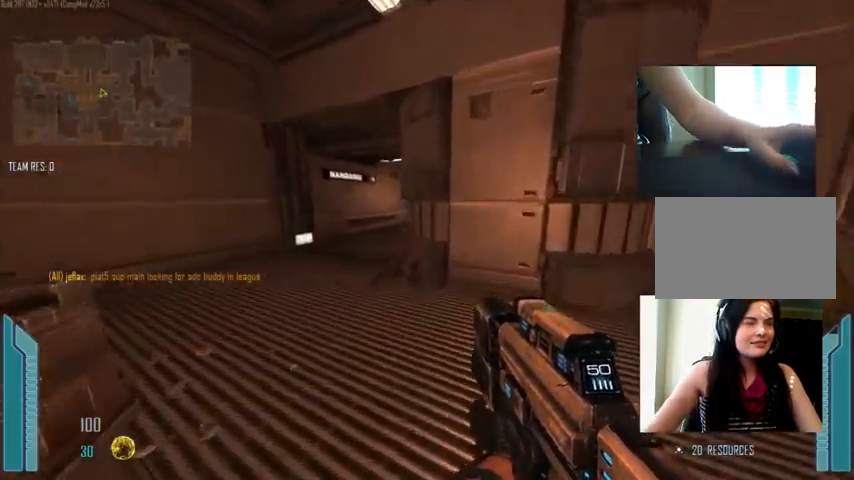
{"keys": ["a"], "mouse": [], "events": [[300, "a", "down"], [400, "w", "up"]]}
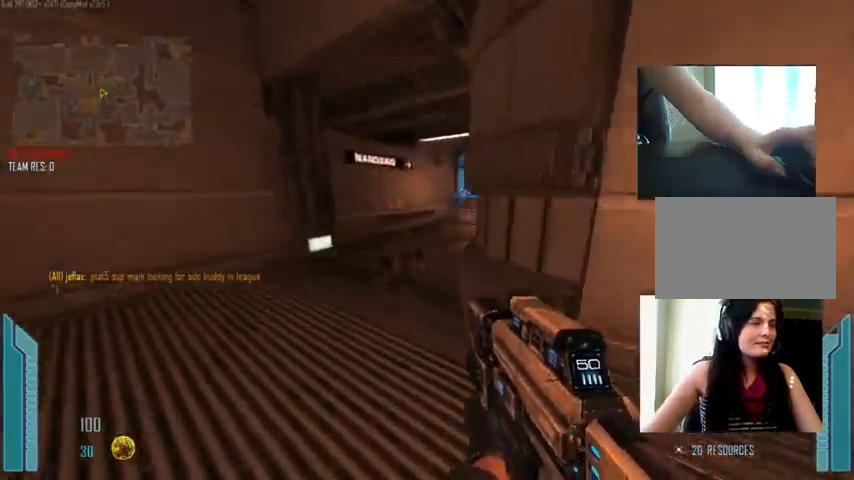
{"keys": ["a", "w"], "mouse": [], "events": [[67, "a", "up"], [400, "w", "down"], [500, "a", "down"]]}
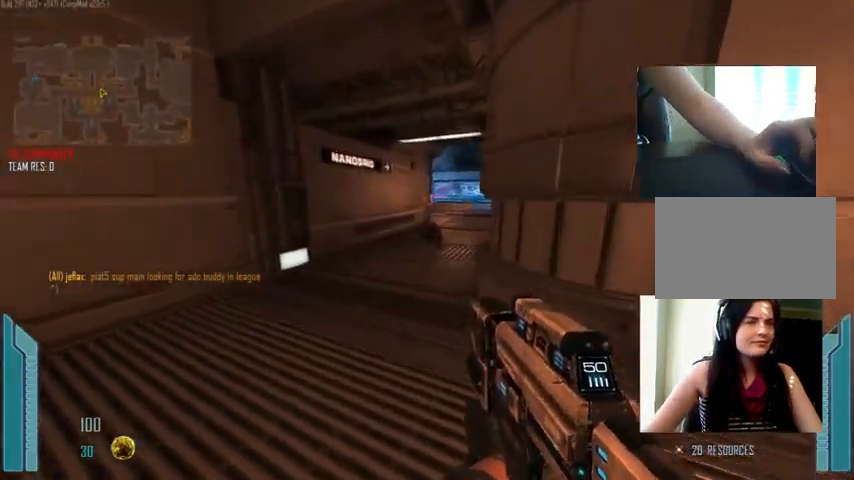
{"keys": ["w"], "mouse": [], "events": [[433, "a", "up"]]}